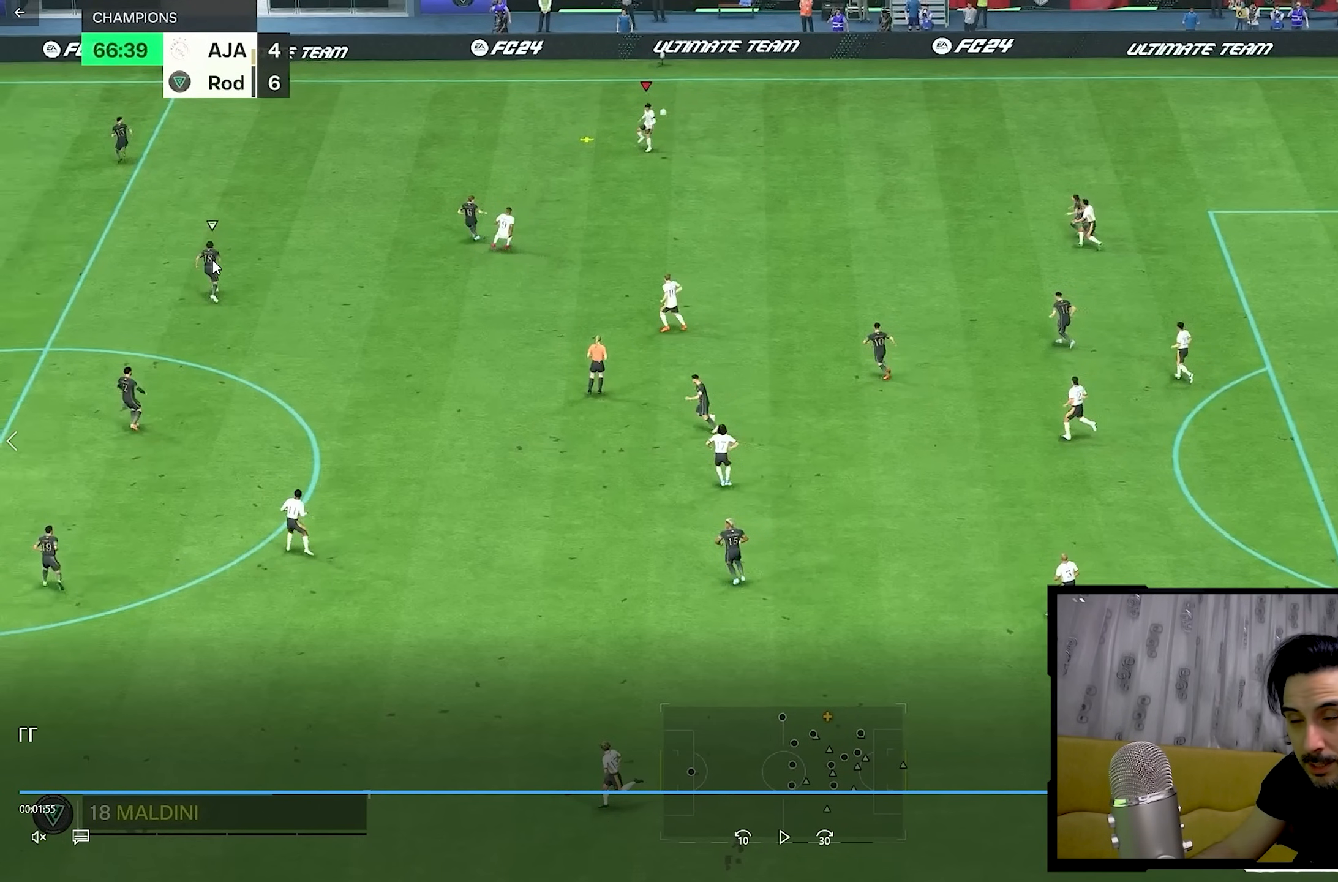
Gameplay with a controller (PlayStation layout); each line is a JSON object with the inputs held at the frame after it (dt_ms = milliseconds from this image to that frame). "events" lists button and stick changes between this image and that frame as [ms after this image, input, new state], when the widget could be followed in between. Not read: L1 L3 R3.
{"dt_ms": 500, "buttons": [], "left_stick": "down", "right_stick": "center", "events": []}
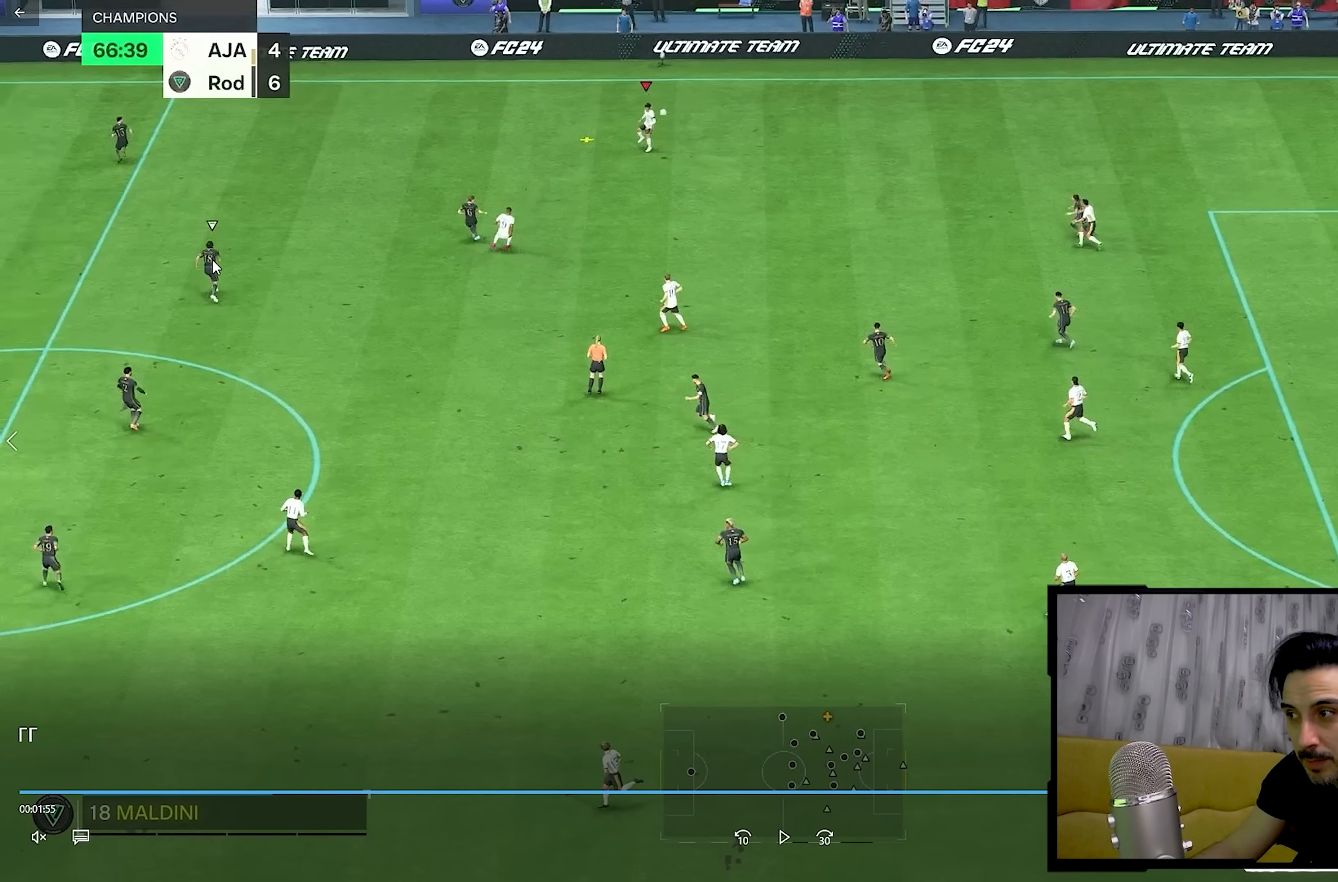
{"dt_ms": 500, "buttons": [], "left_stick": "down", "right_stick": "center", "events": []}
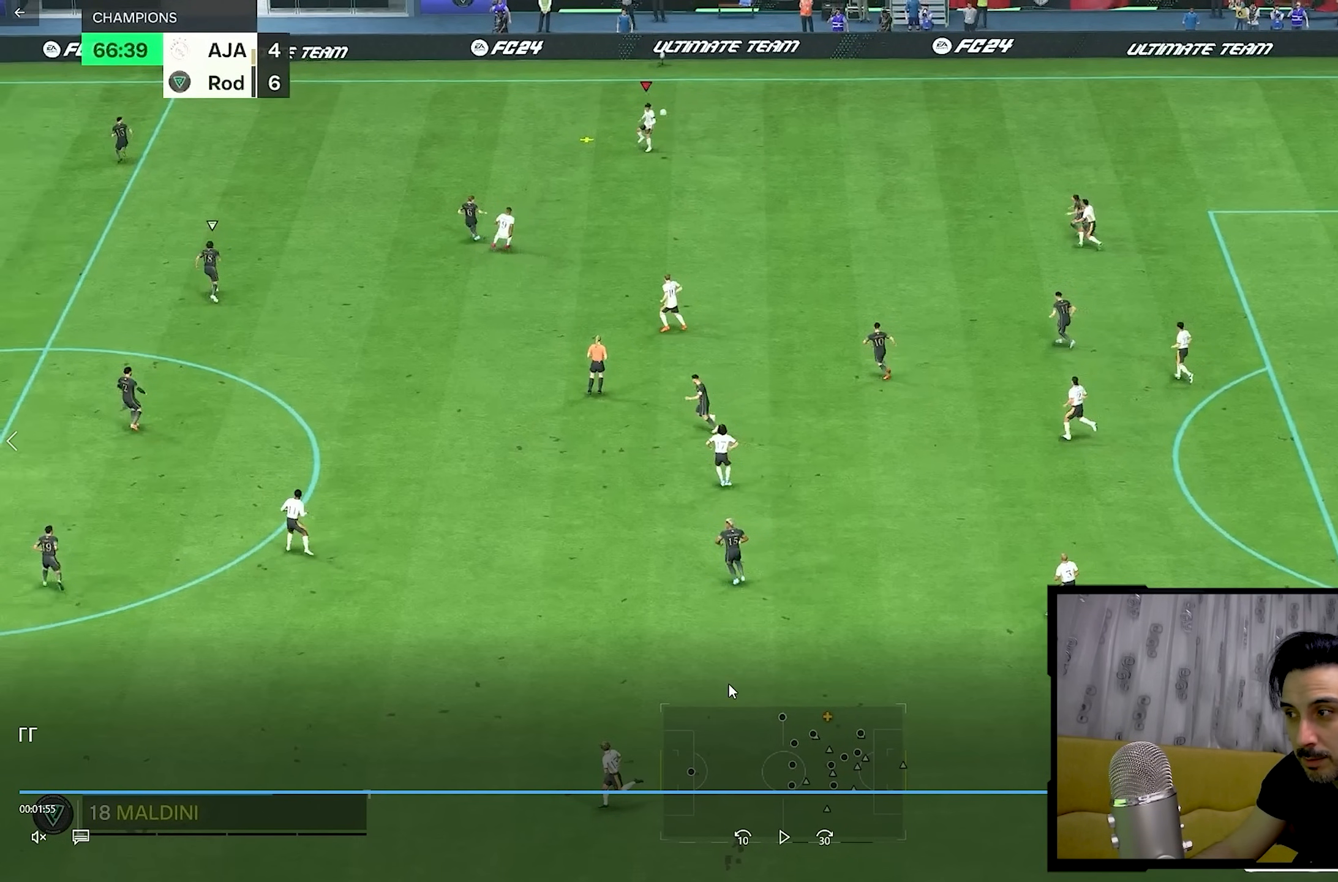
{"dt_ms": 500, "buttons": [], "left_stick": "down", "right_stick": "center", "events": []}
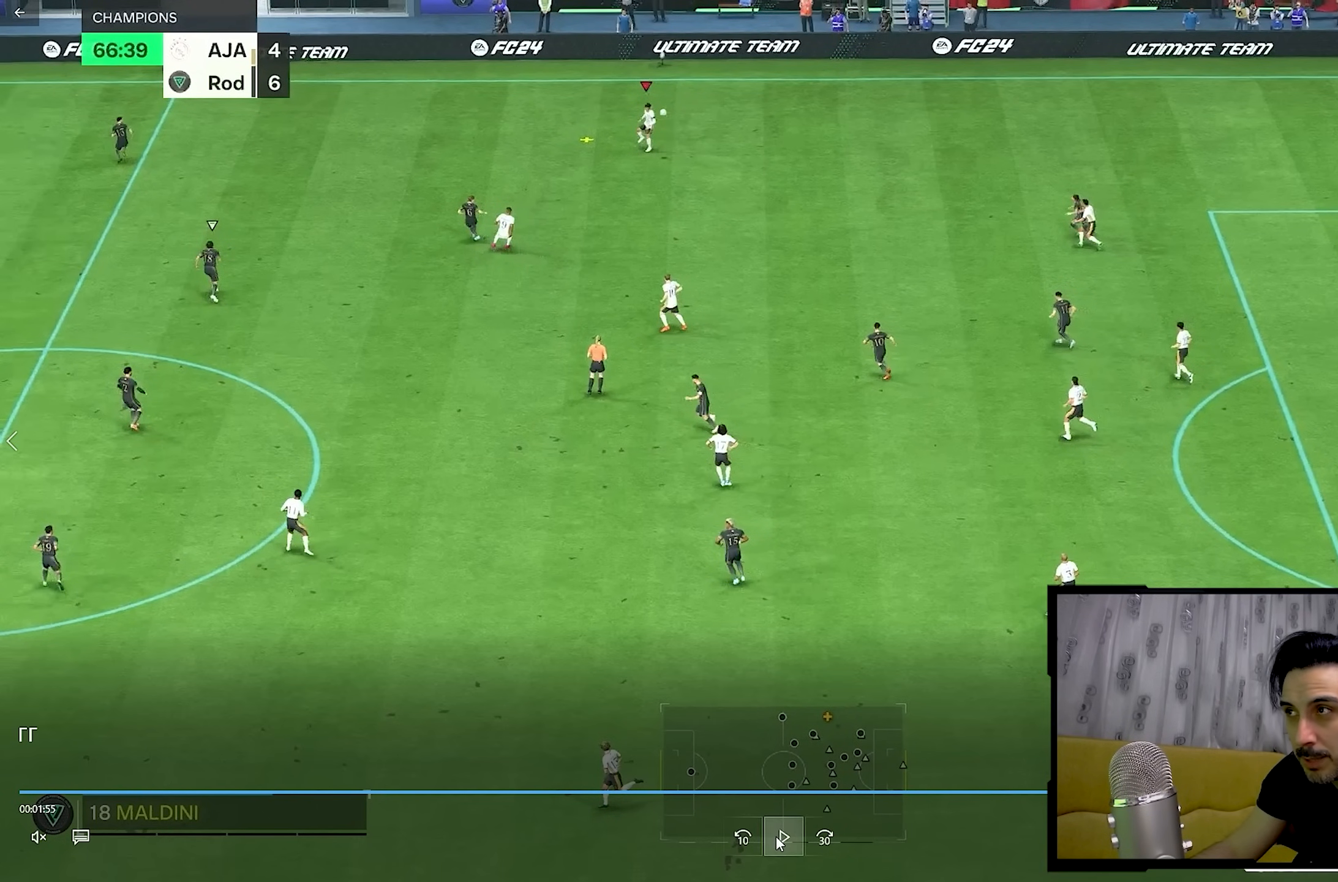
{"dt_ms": 1000, "buttons": [], "left_stick": "left", "right_stick": "center", "events": [[283, "left_stick", "down-left"], [533, "left_stick", "left"]]}
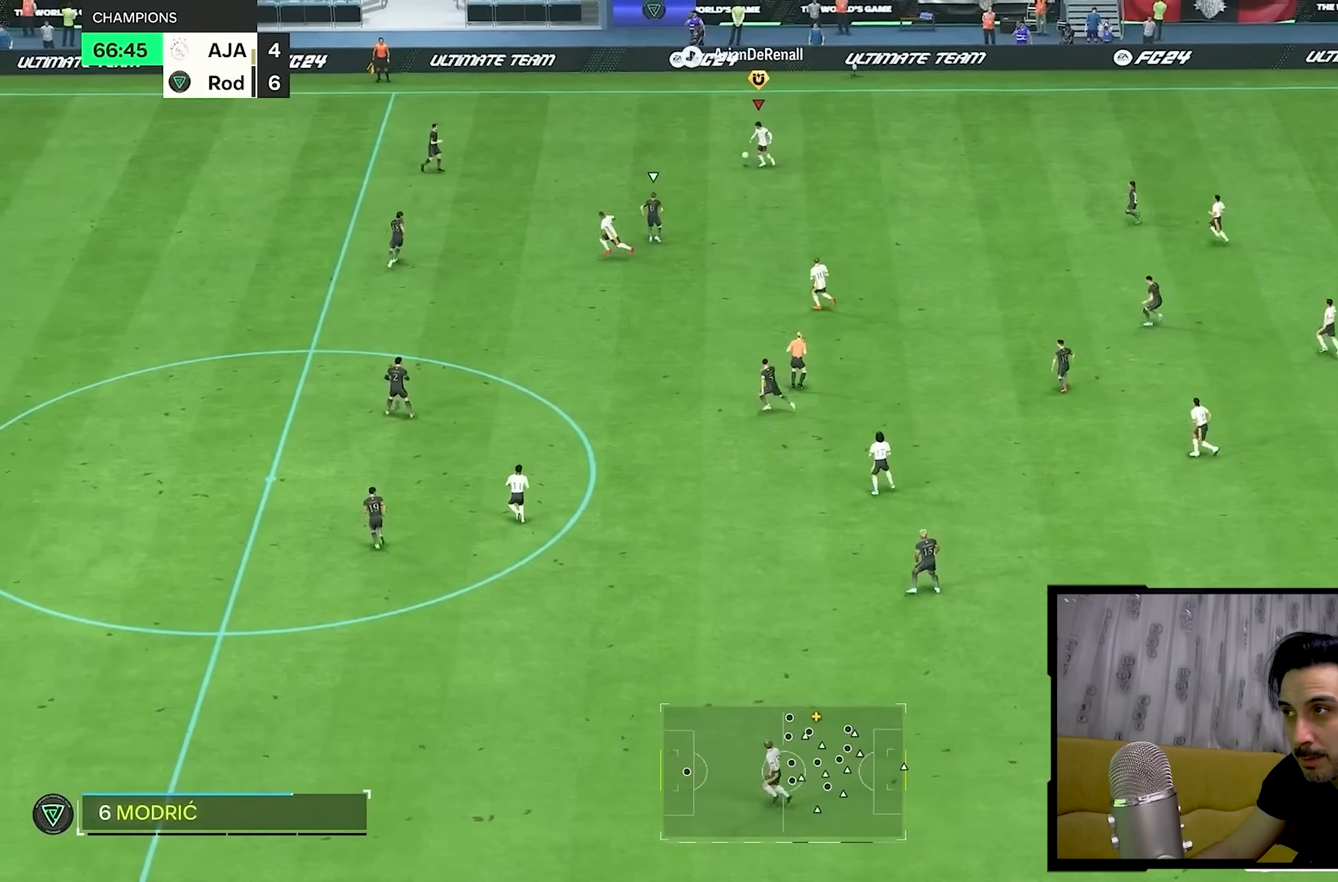
{"dt_ms": 500, "buttons": [], "left_stick": "down", "right_stick": "center", "events": [[150, "left_stick", "down"]]}
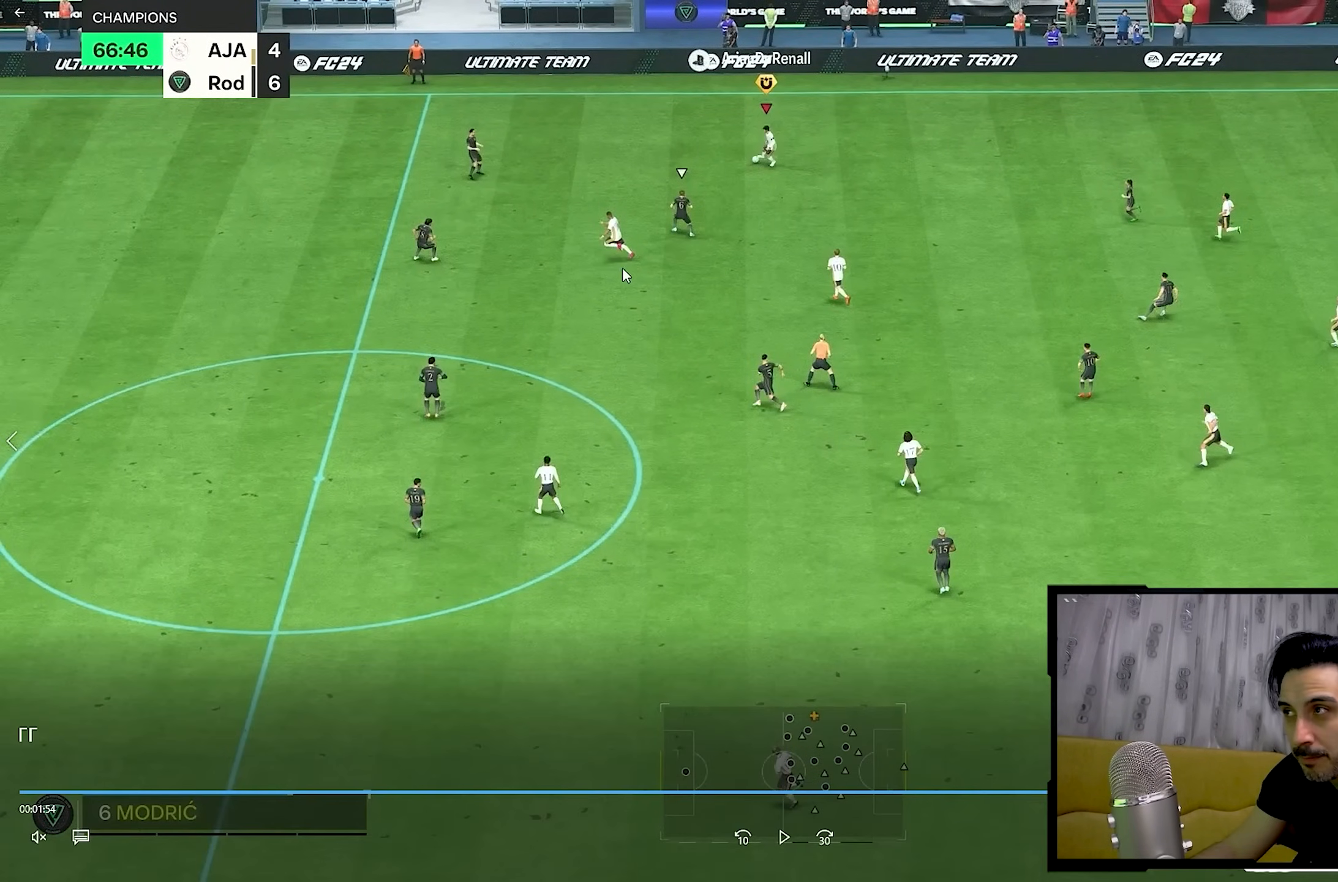
{"dt_ms": 500, "buttons": [], "left_stick": "down", "right_stick": "center", "events": []}
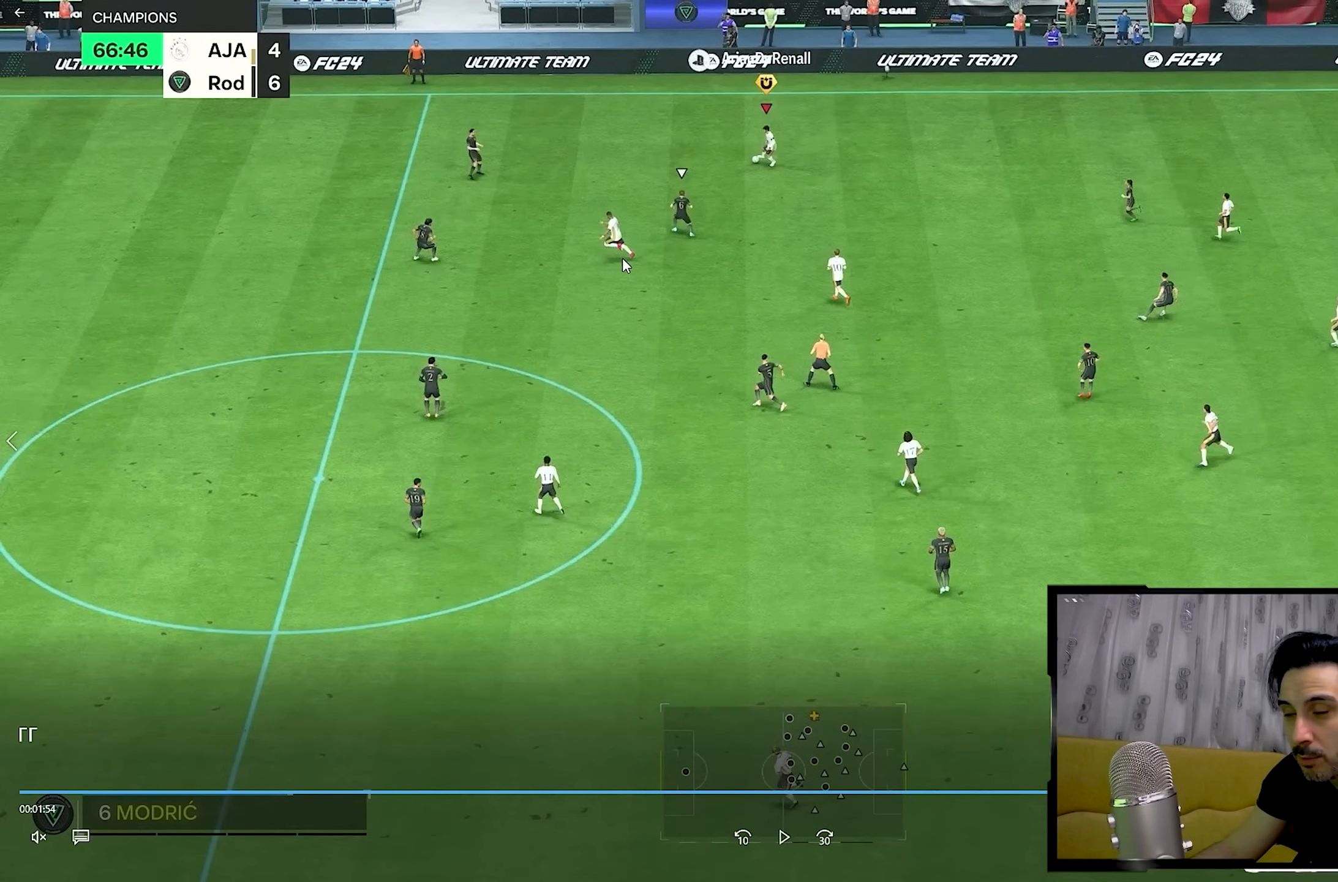
{"dt_ms": 500, "buttons": [], "left_stick": "down", "right_stick": "center", "events": []}
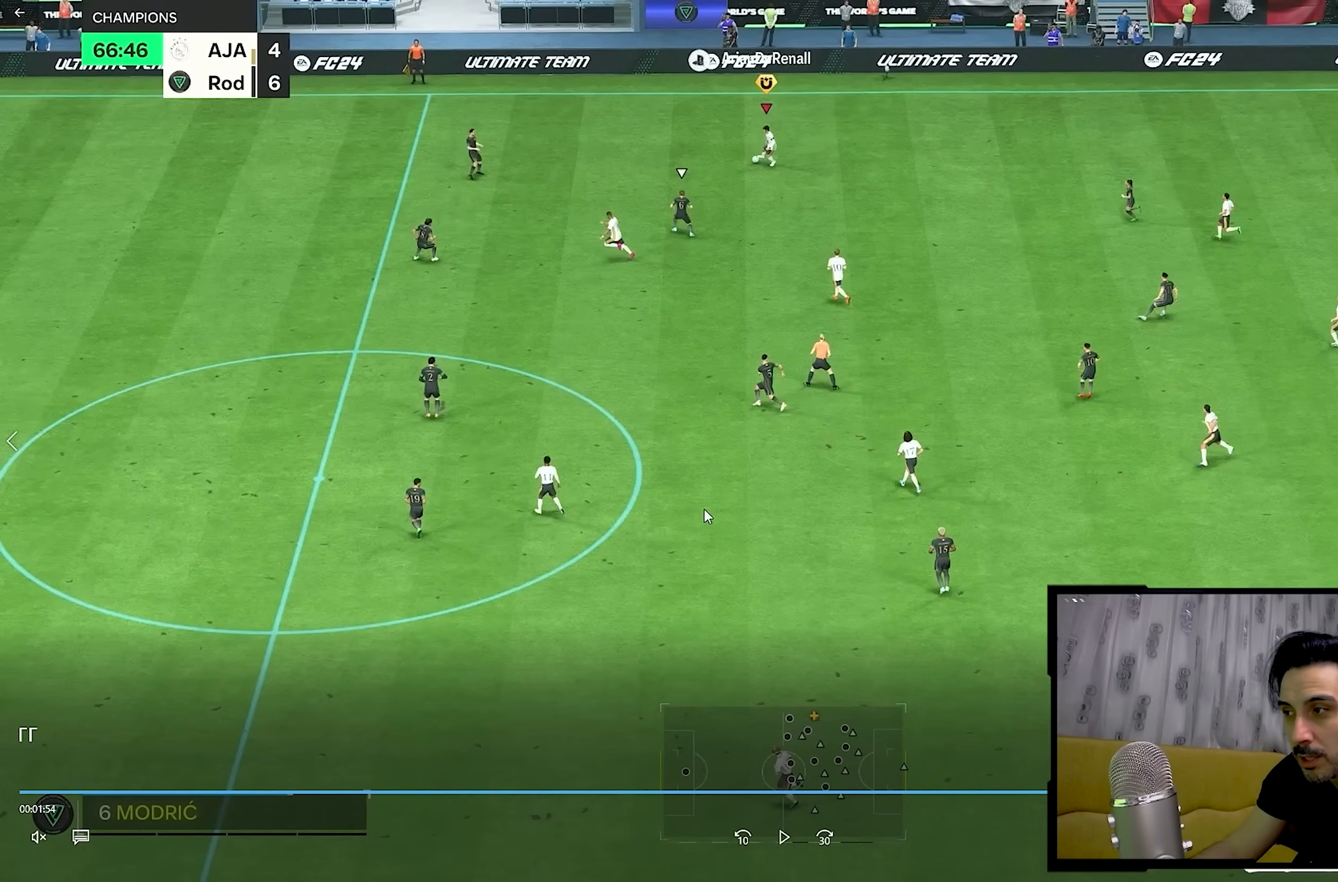
{"dt_ms": 500, "buttons": [], "left_stick": "down", "right_stick": "center", "events": []}
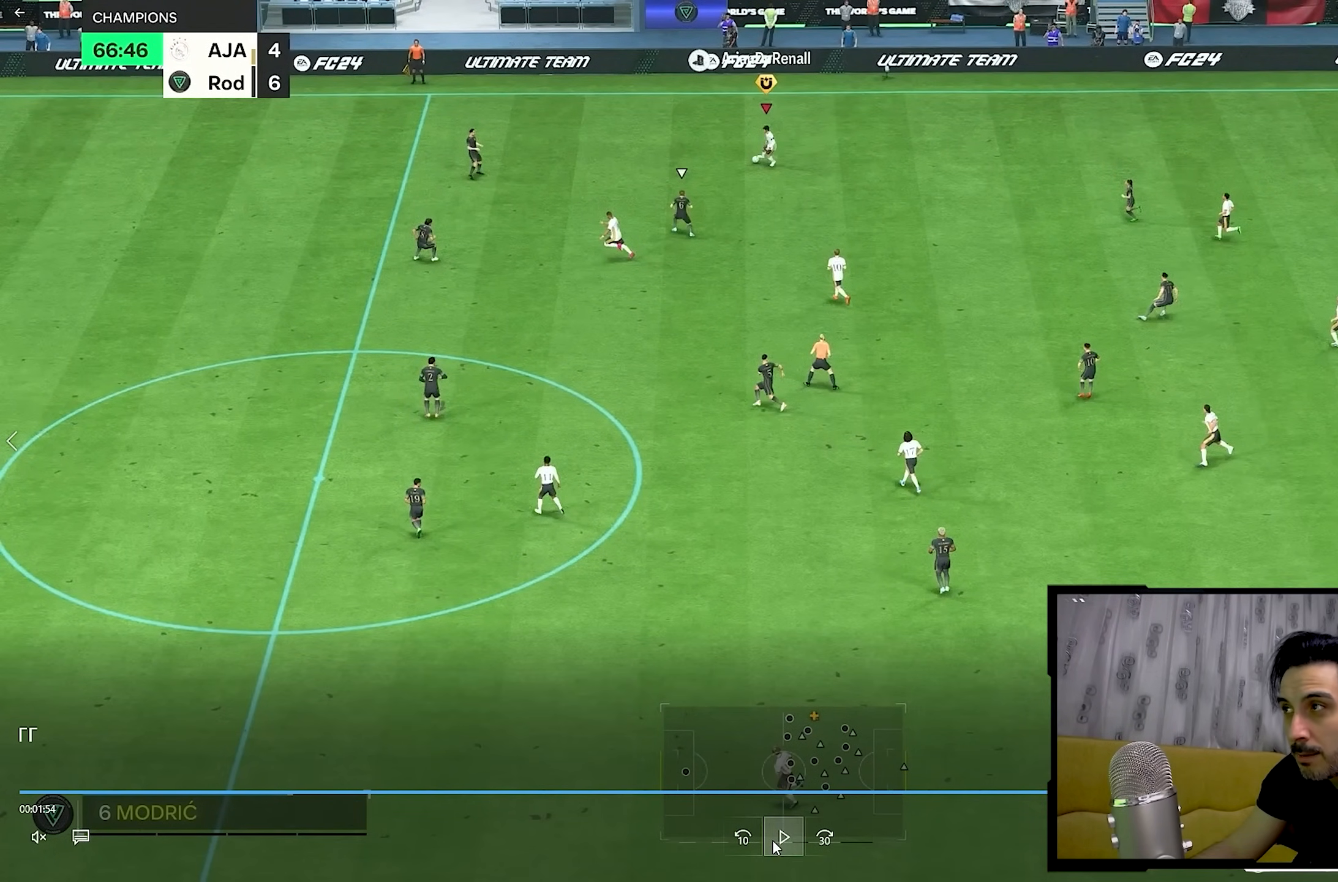
{"dt_ms": 500, "buttons": [], "left_stick": "down", "right_stick": "center", "events": []}
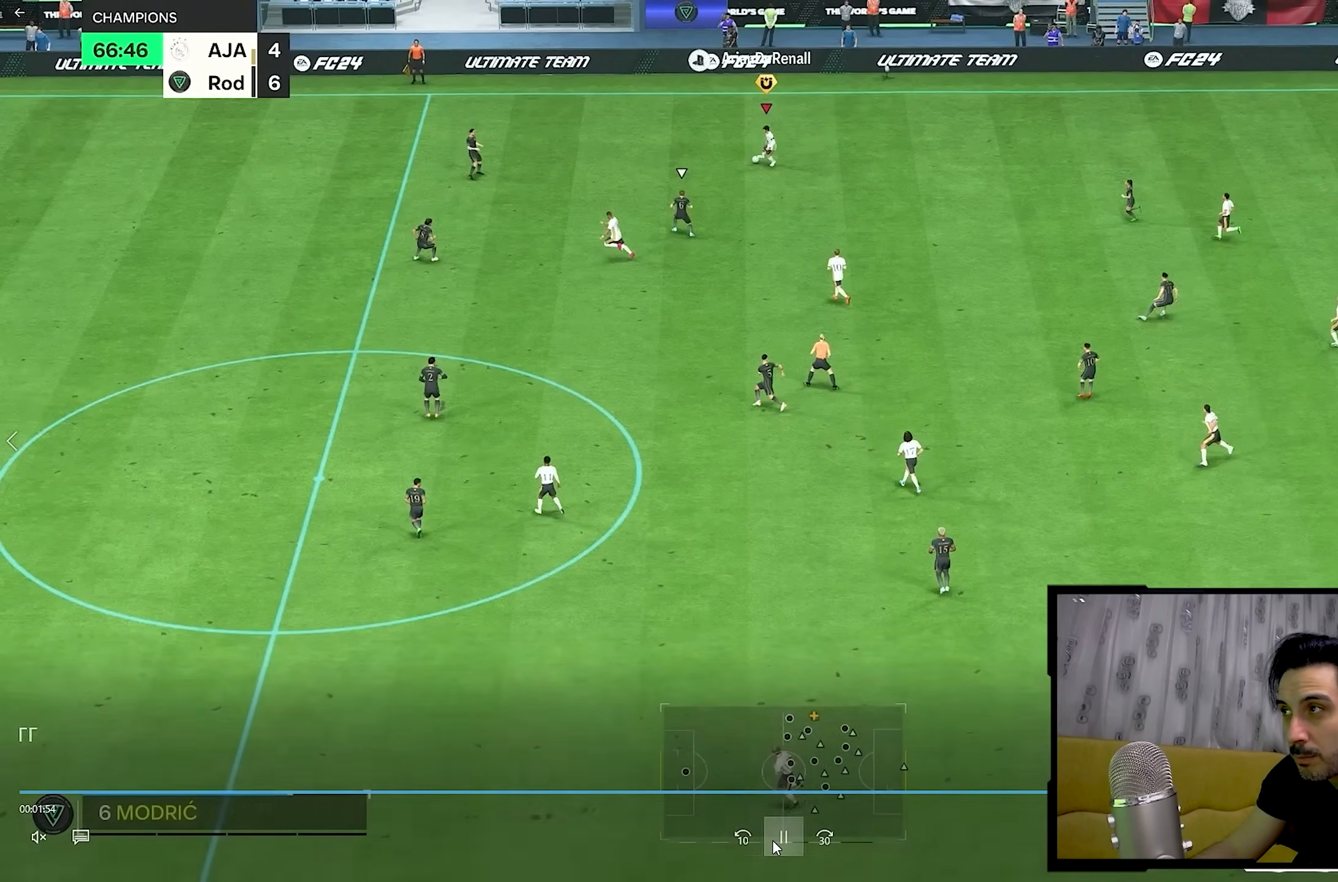
{"dt_ms": 500, "buttons": ["R2"], "left_stick": "down-right", "right_stick": "center", "events": [[167, "left_stick", "down-right"], [467, "R2", "down"]]}
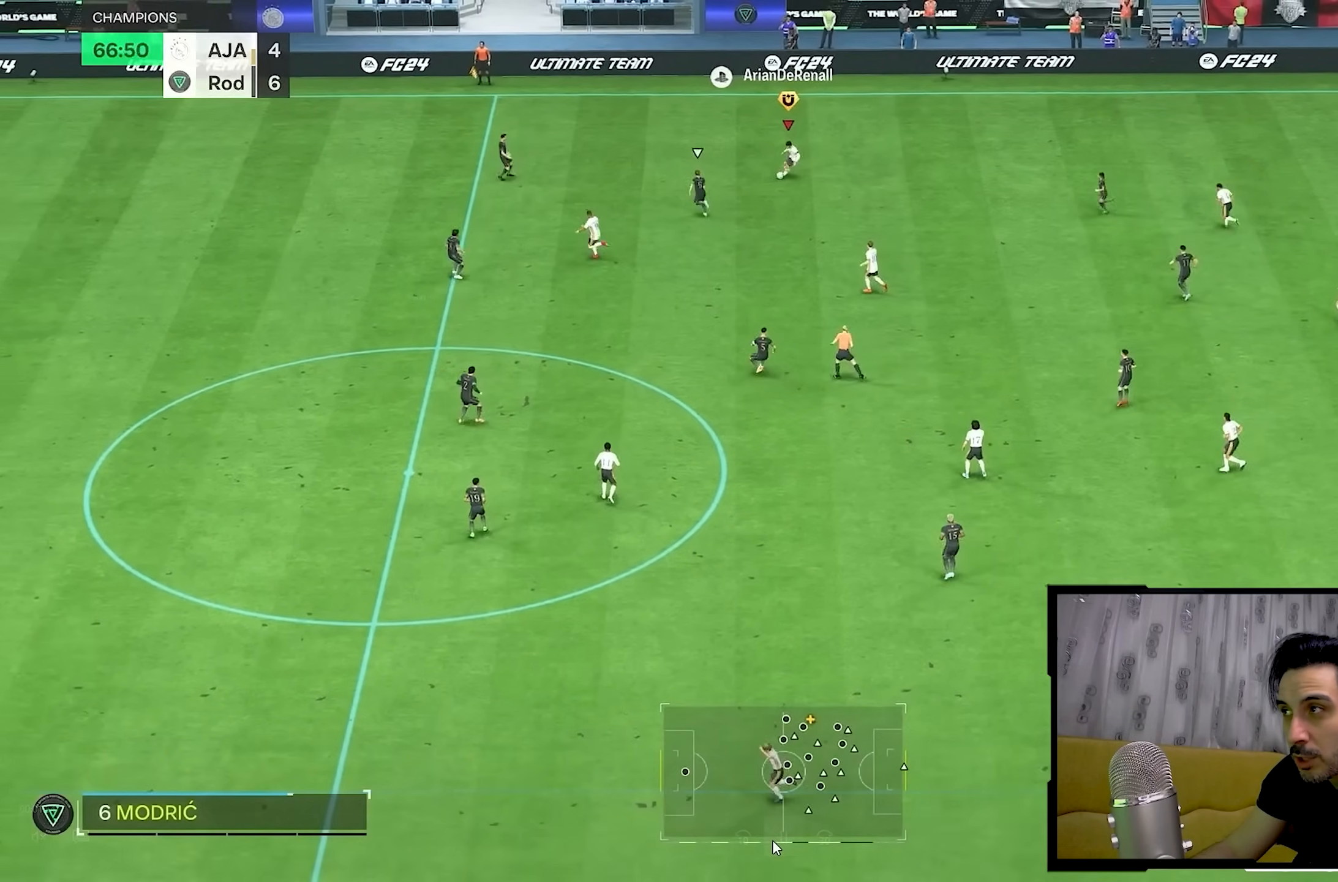
{"dt_ms": 500, "buttons": [], "left_stick": "left", "right_stick": "center", "events": [[133, "R2", "up"], [383, "left_stick", "down"], [500, "left_stick", "left"]]}
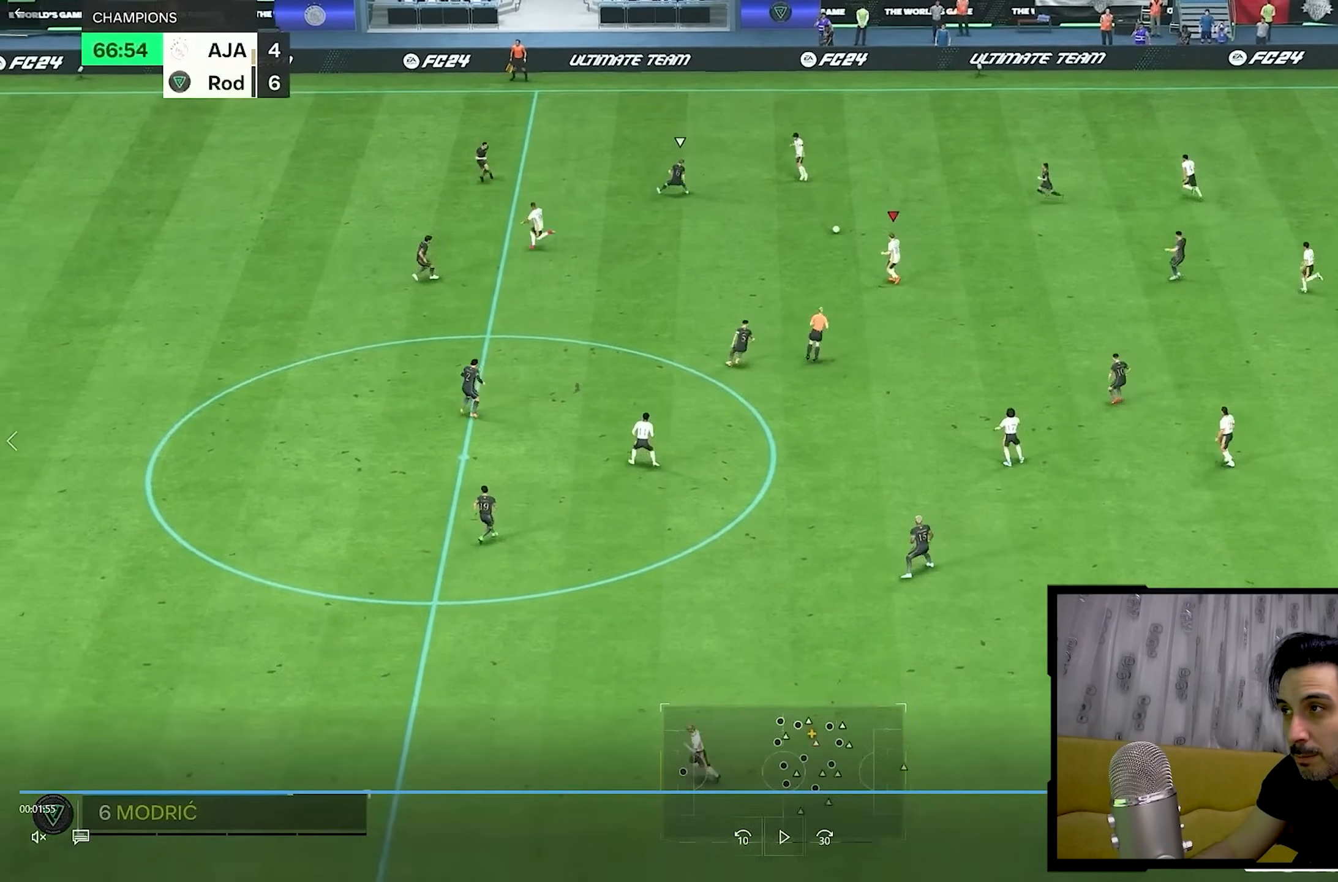
{"dt_ms": 500, "buttons": ["TRIANGLE"], "left_stick": "left", "right_stick": "center", "events": [[100, "TRIANGLE", "down"]]}
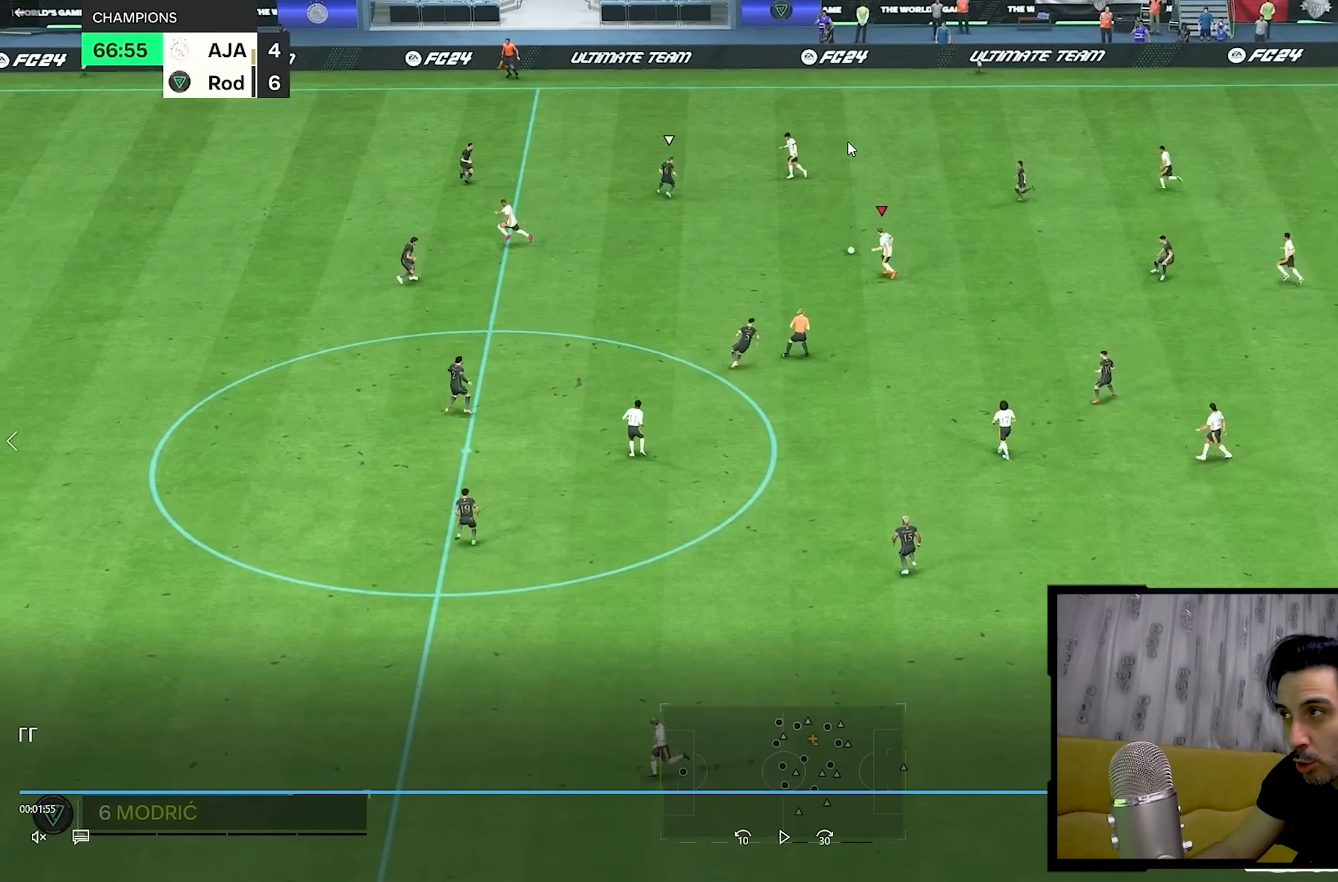
{"dt_ms": 500, "buttons": ["TRIANGLE"], "left_stick": "left", "right_stick": "center", "events": []}
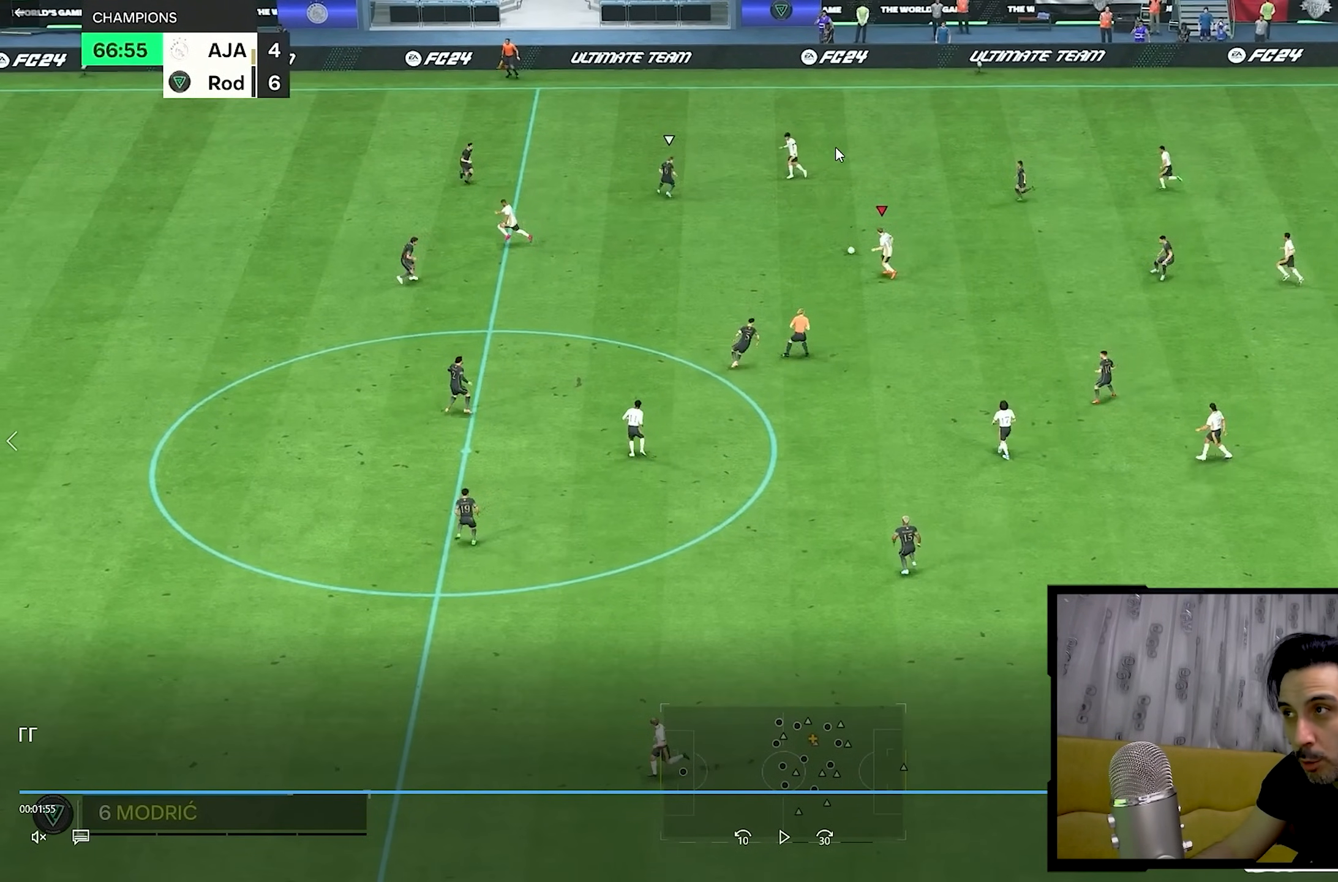
{"dt_ms": 500, "buttons": ["TRIANGLE"], "left_stick": "left", "right_stick": "center", "events": []}
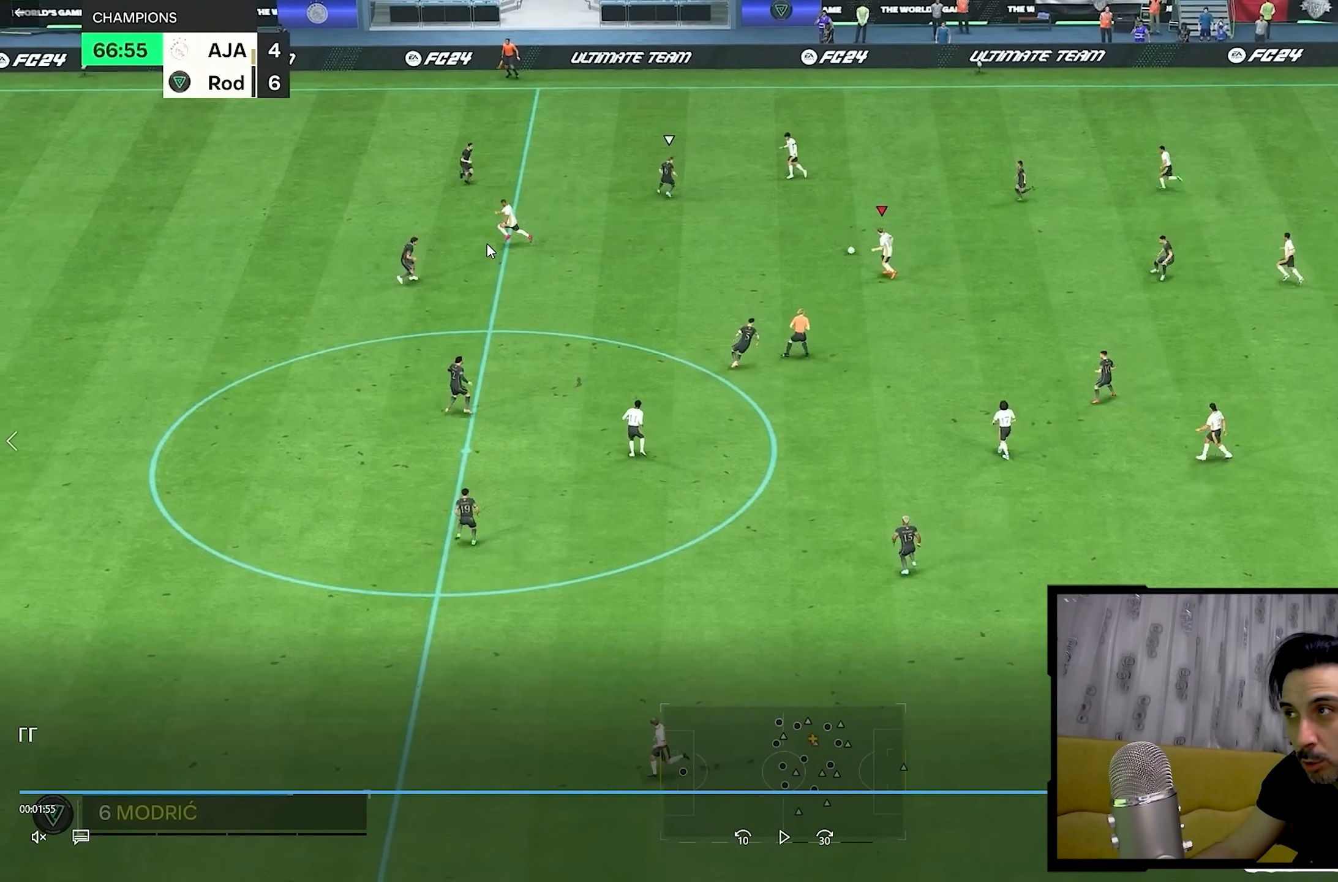
{"dt_ms": 500, "buttons": ["TRIANGLE"], "left_stick": "left", "right_stick": "center", "events": []}
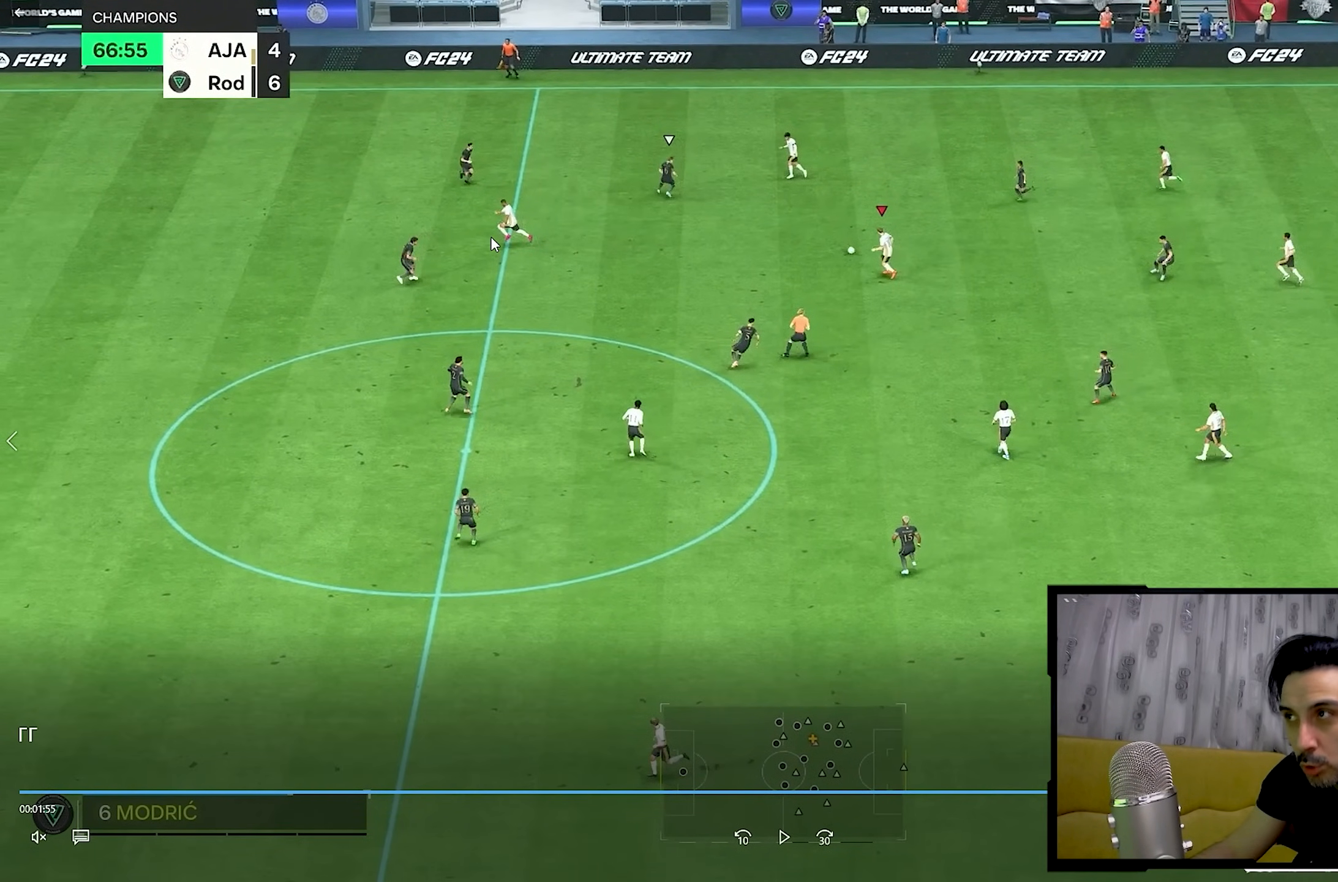
{"dt_ms": 500, "buttons": ["TRIANGLE"], "left_stick": "left", "right_stick": "center", "events": []}
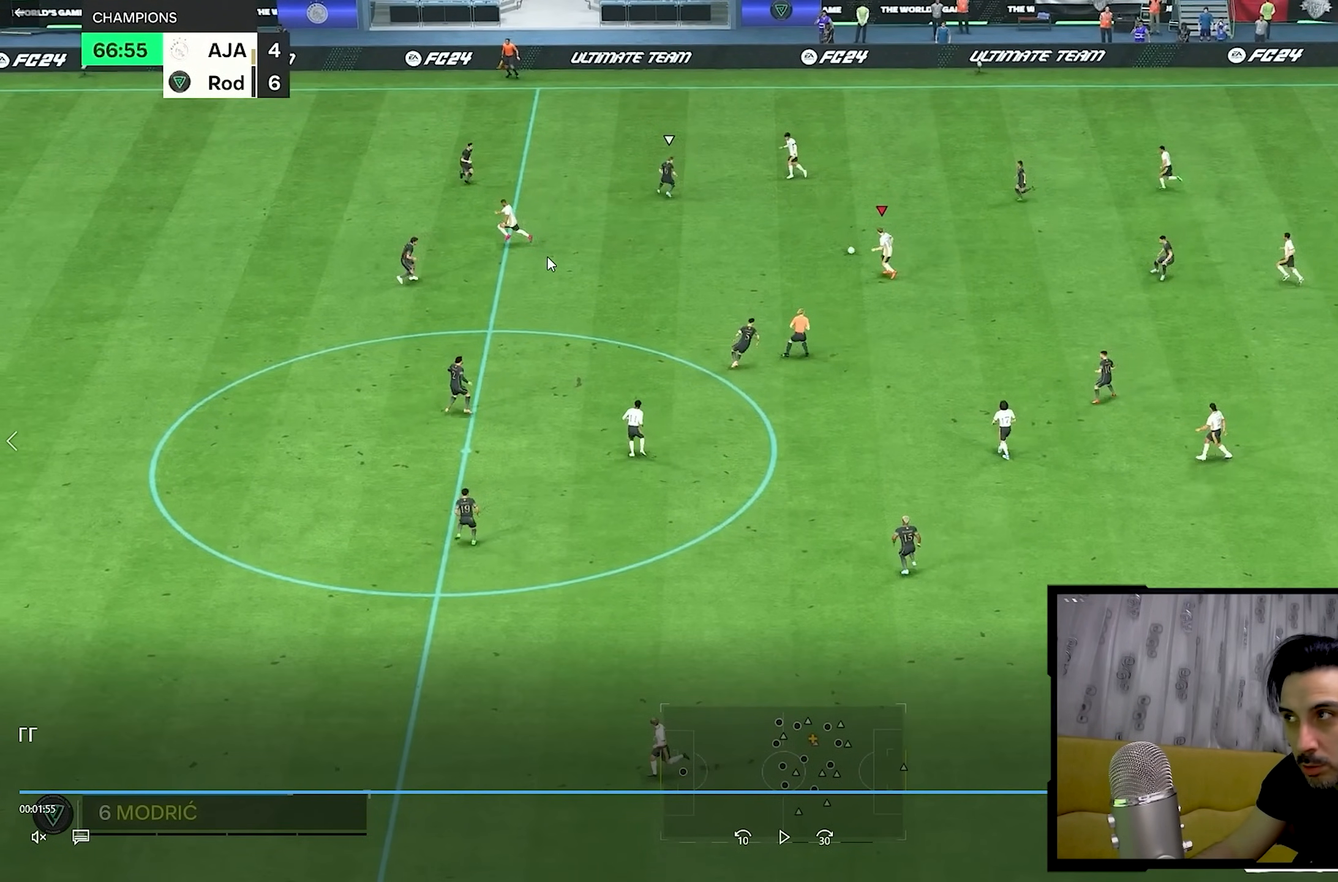
{"dt_ms": 500, "buttons": ["TRIANGLE"], "left_stick": "left", "right_stick": "center", "events": []}
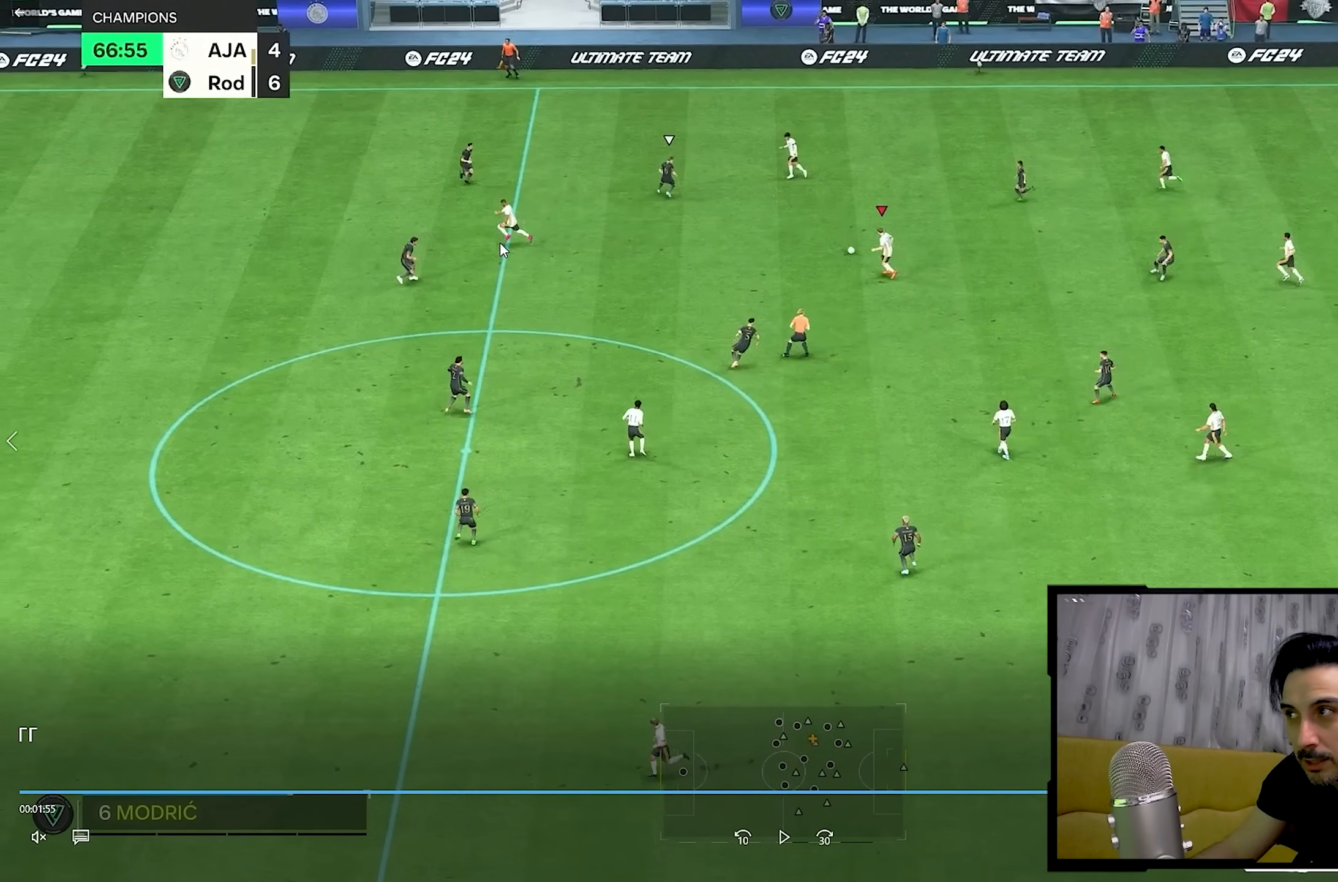
{"dt_ms": 500, "buttons": ["TRIANGLE"], "left_stick": "left", "right_stick": "center", "events": []}
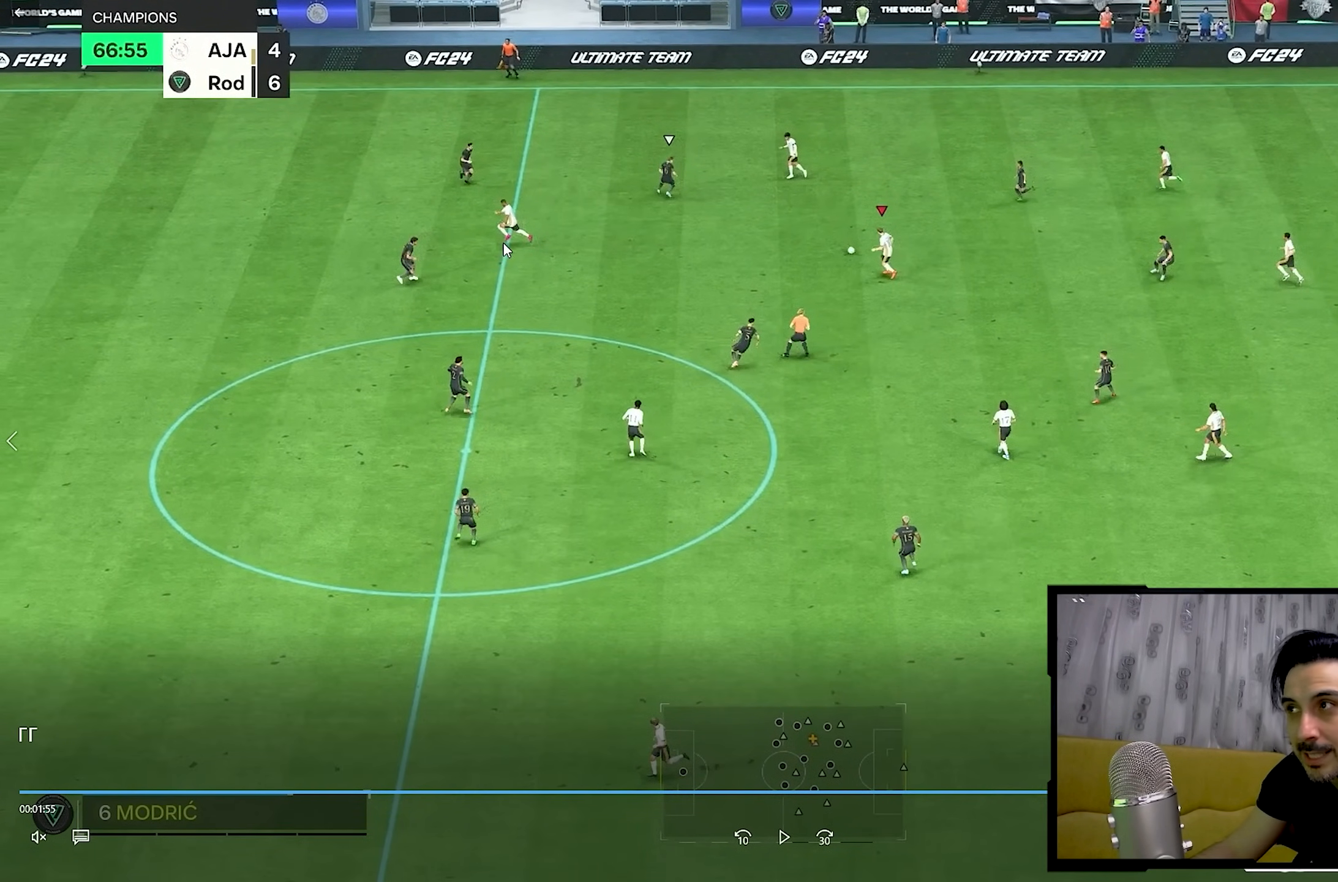
{"dt_ms": 500, "buttons": ["TRIANGLE"], "left_stick": "left", "right_stick": "center", "events": []}
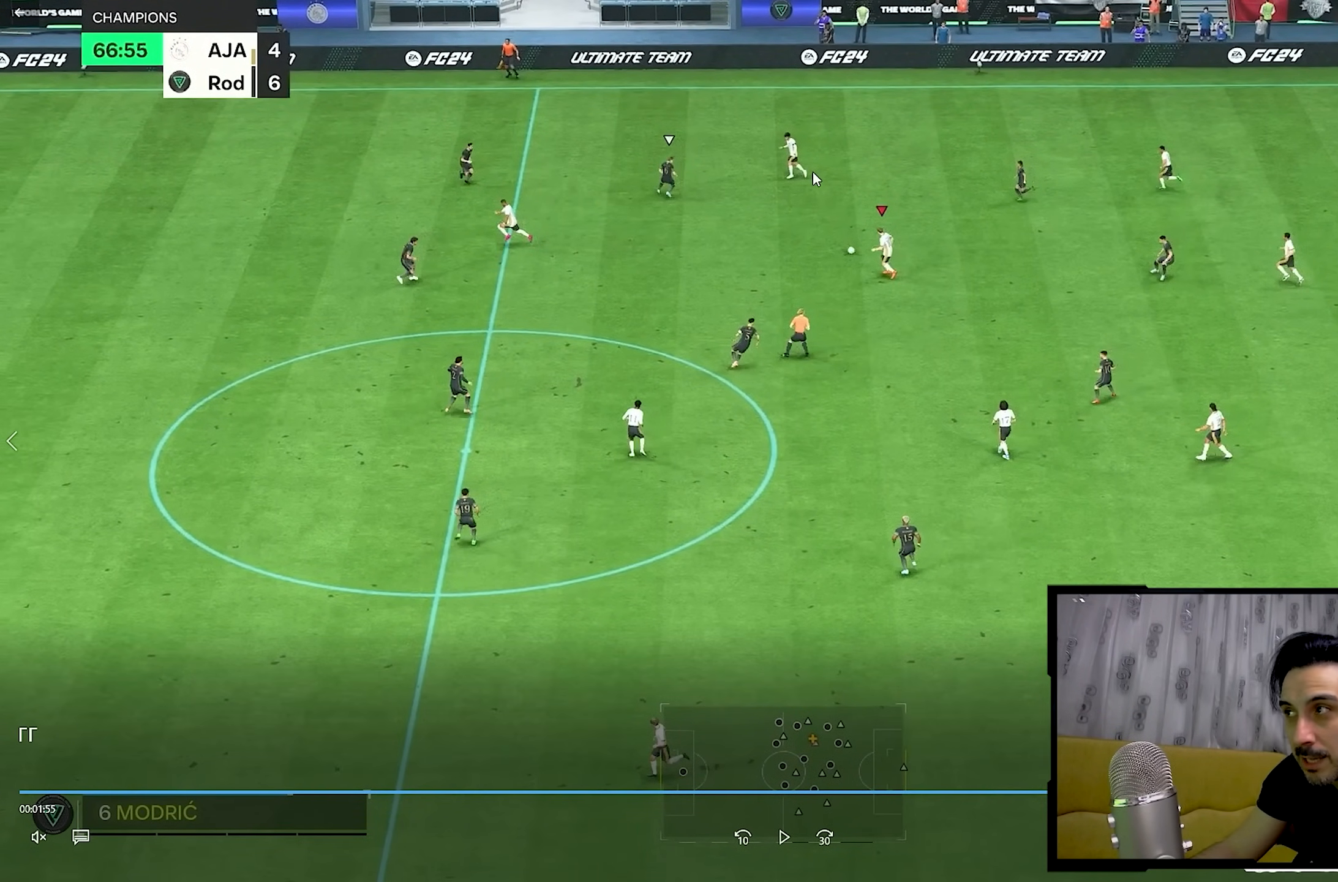
{"dt_ms": 500, "buttons": ["TRIANGLE"], "left_stick": "left", "right_stick": "center", "events": []}
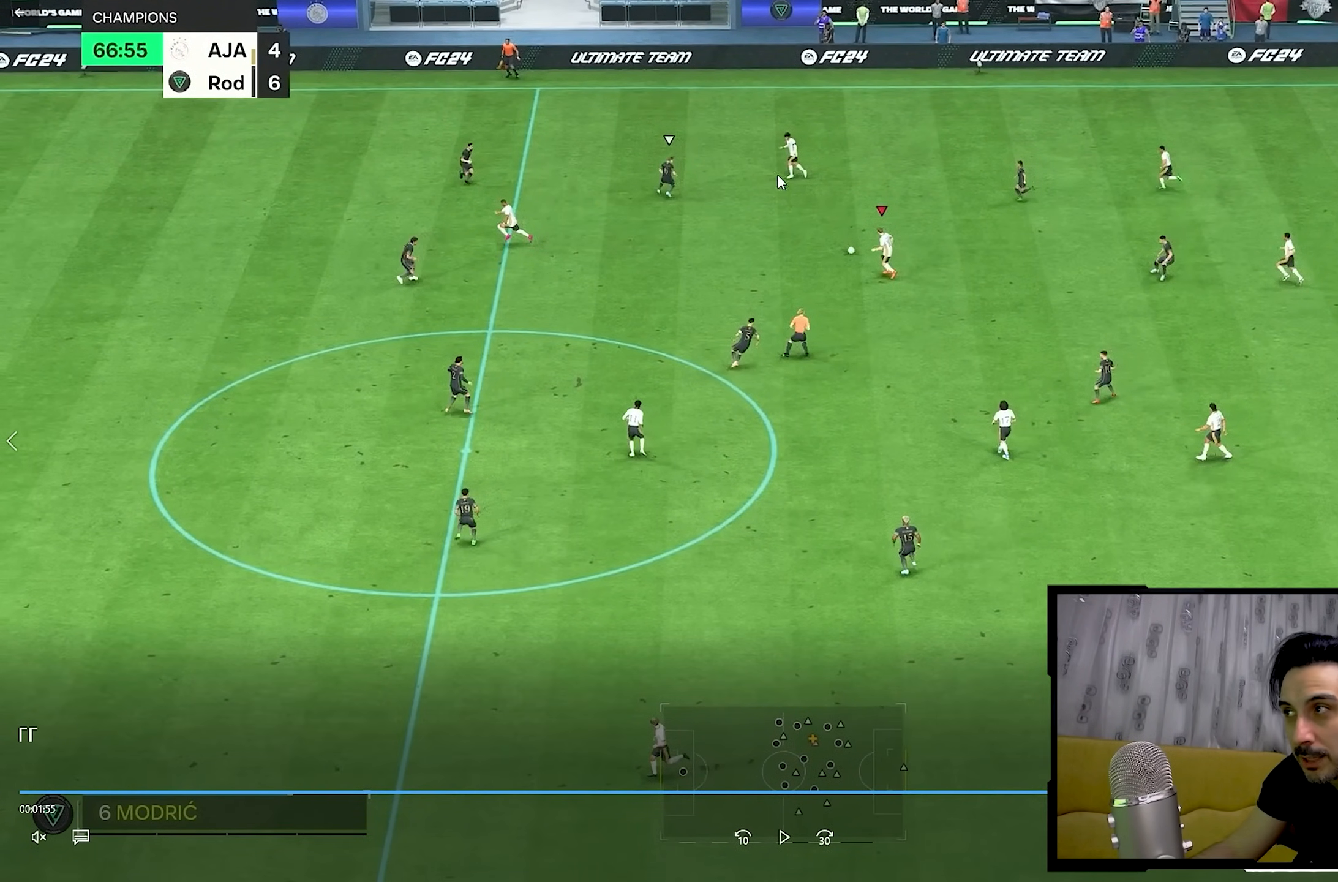
{"dt_ms": 500, "buttons": ["TRIANGLE"], "left_stick": "left", "right_stick": "center", "events": []}
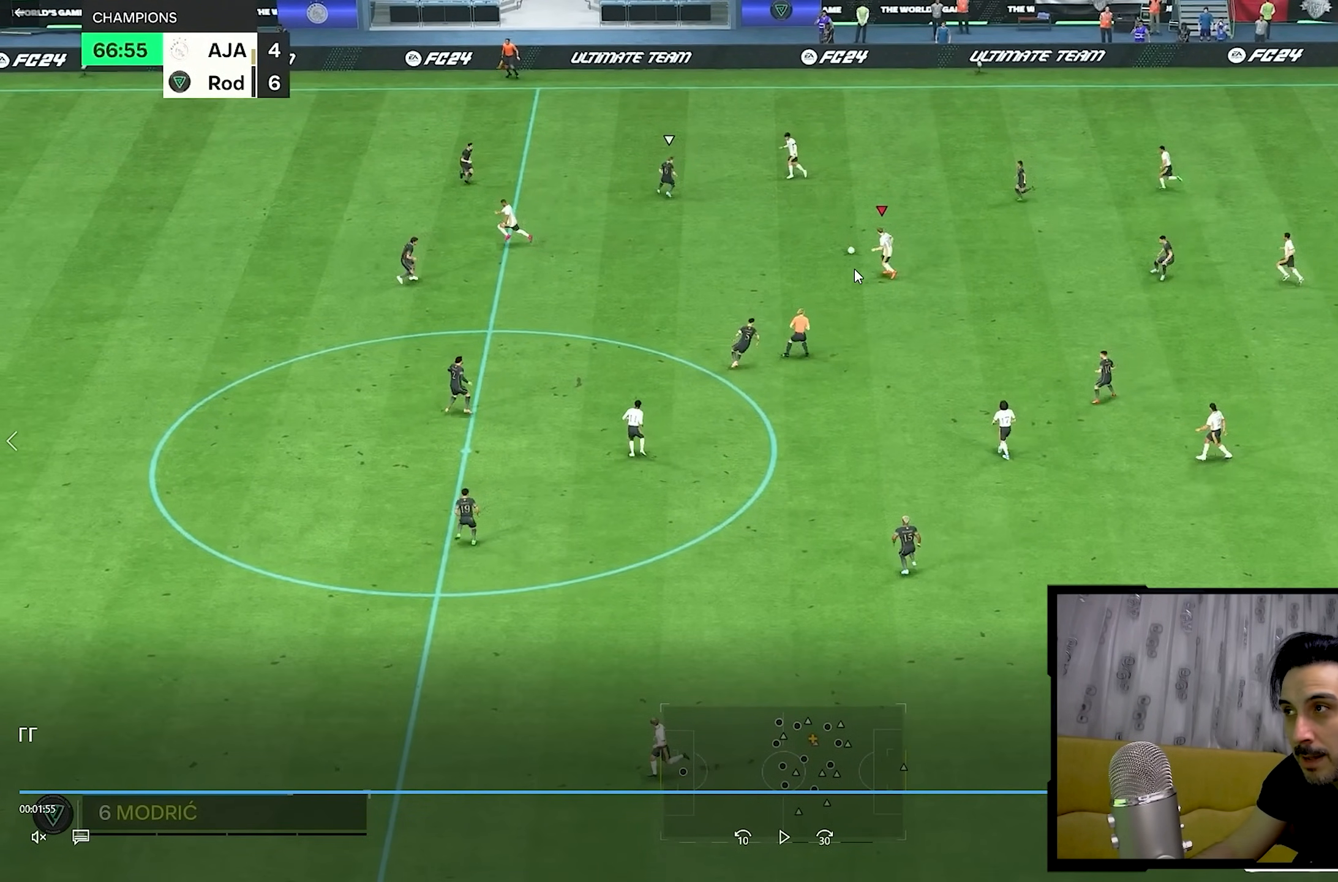
{"dt_ms": 500, "buttons": ["TRIANGLE"], "left_stick": "left", "right_stick": "center", "events": []}
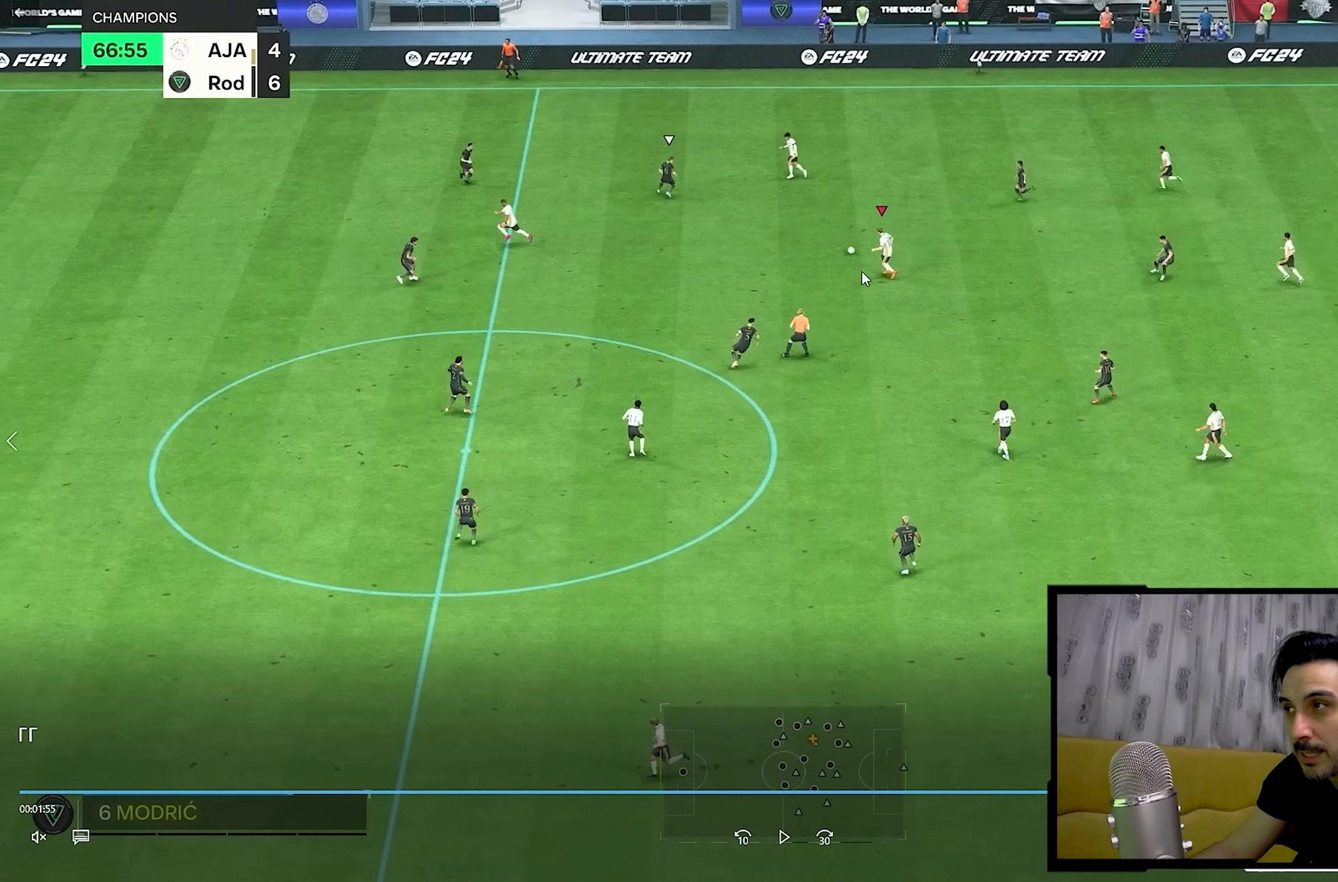
{"dt_ms": 500, "buttons": ["TRIANGLE"], "left_stick": "left", "right_stick": "center", "events": []}
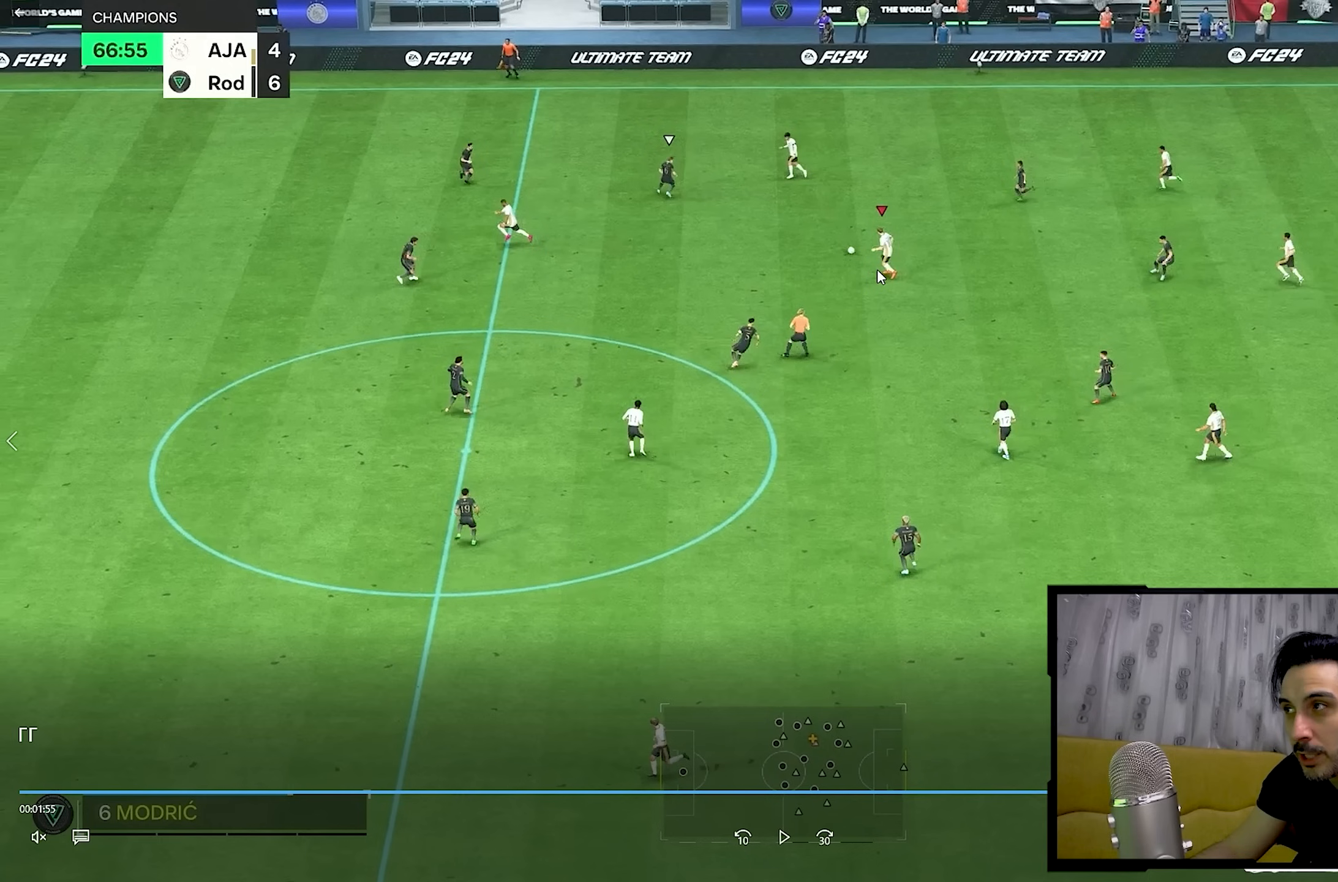
{"dt_ms": 500, "buttons": ["TRIANGLE"], "left_stick": "left", "right_stick": "center", "events": []}
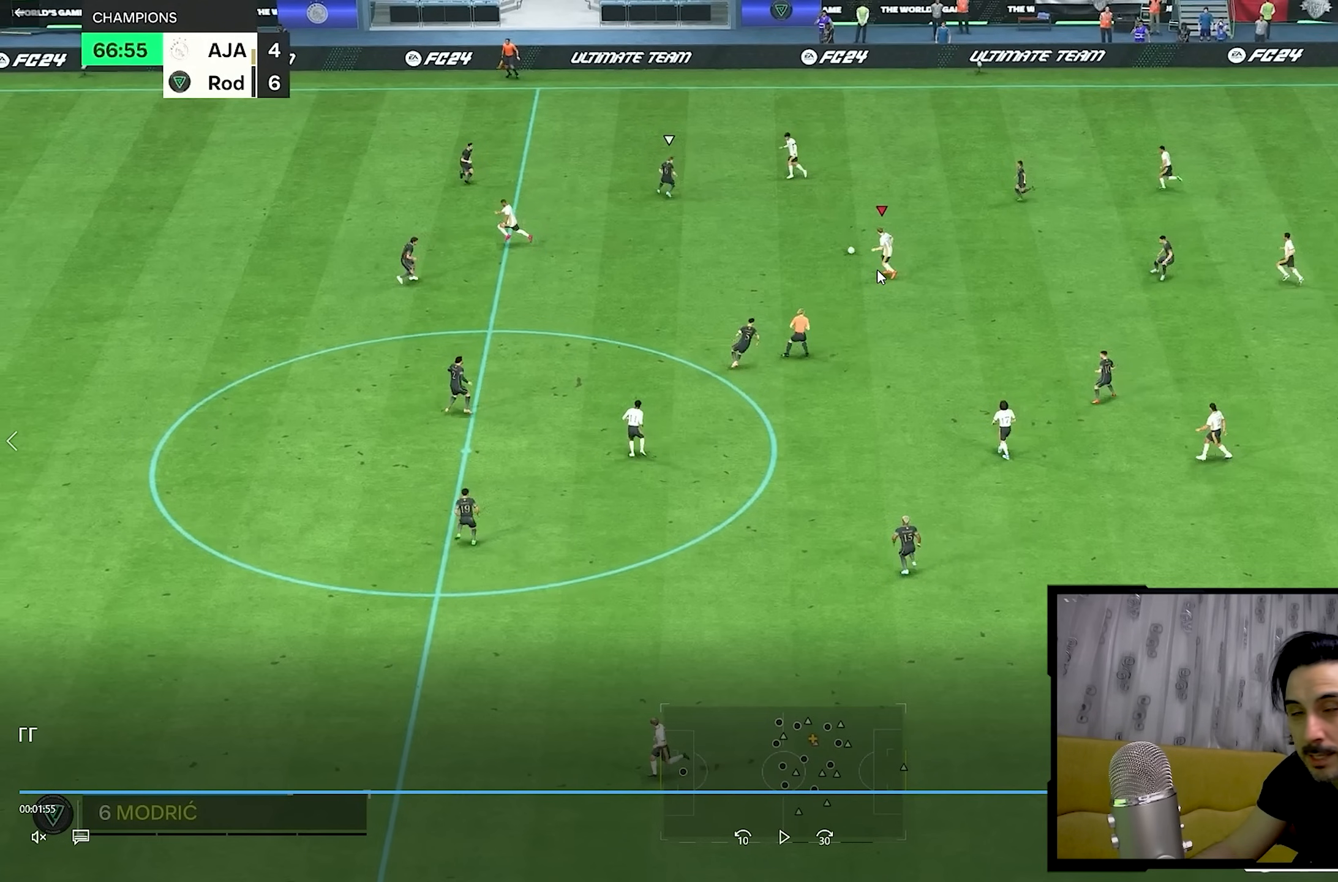
{"dt_ms": 500, "buttons": ["TRIANGLE"], "left_stick": "left", "right_stick": "center", "events": []}
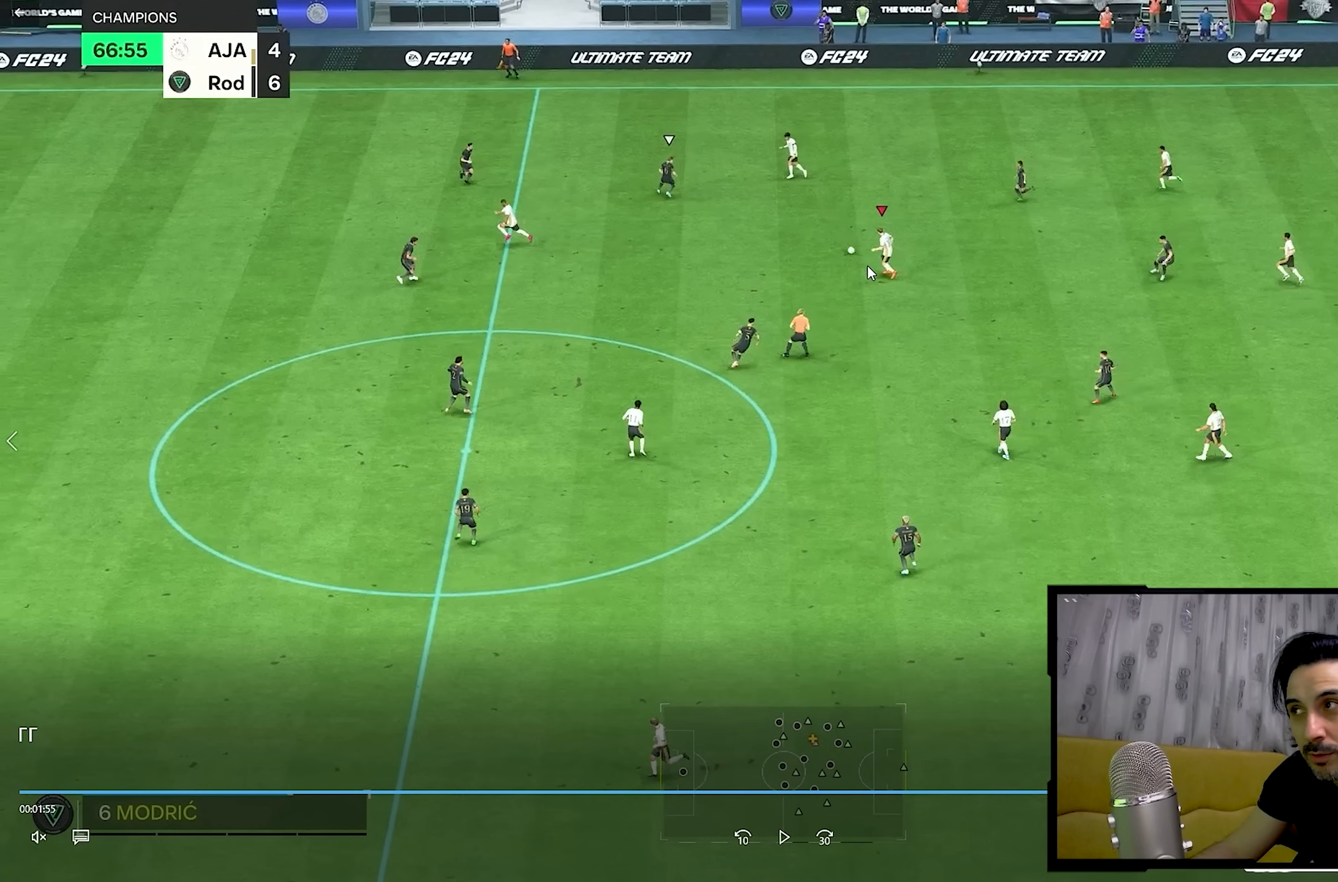
{"dt_ms": 500, "buttons": ["TRIANGLE"], "left_stick": "left", "right_stick": "center", "events": []}
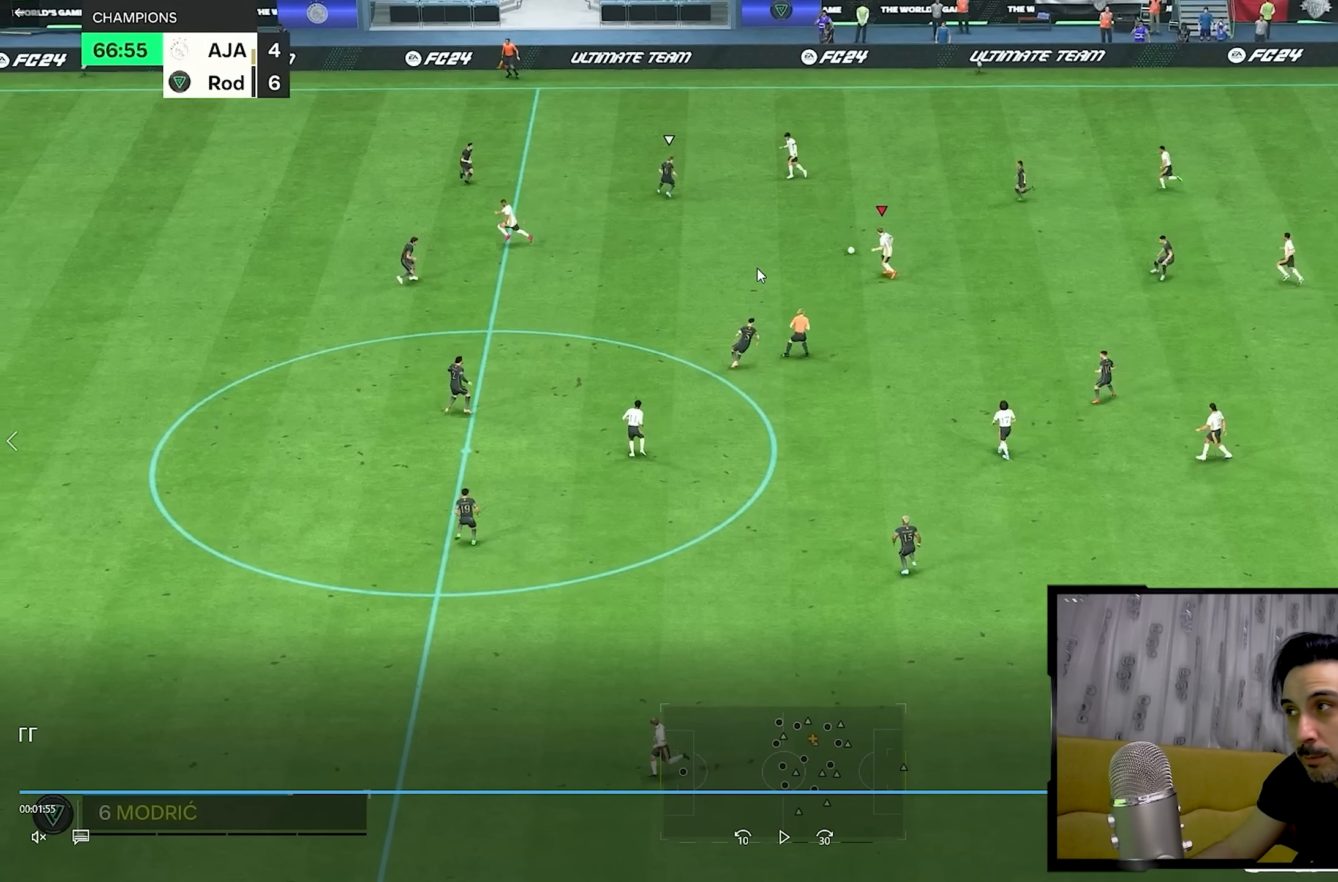
{"dt_ms": 500, "buttons": ["TRIANGLE"], "left_stick": "left", "right_stick": "center", "events": []}